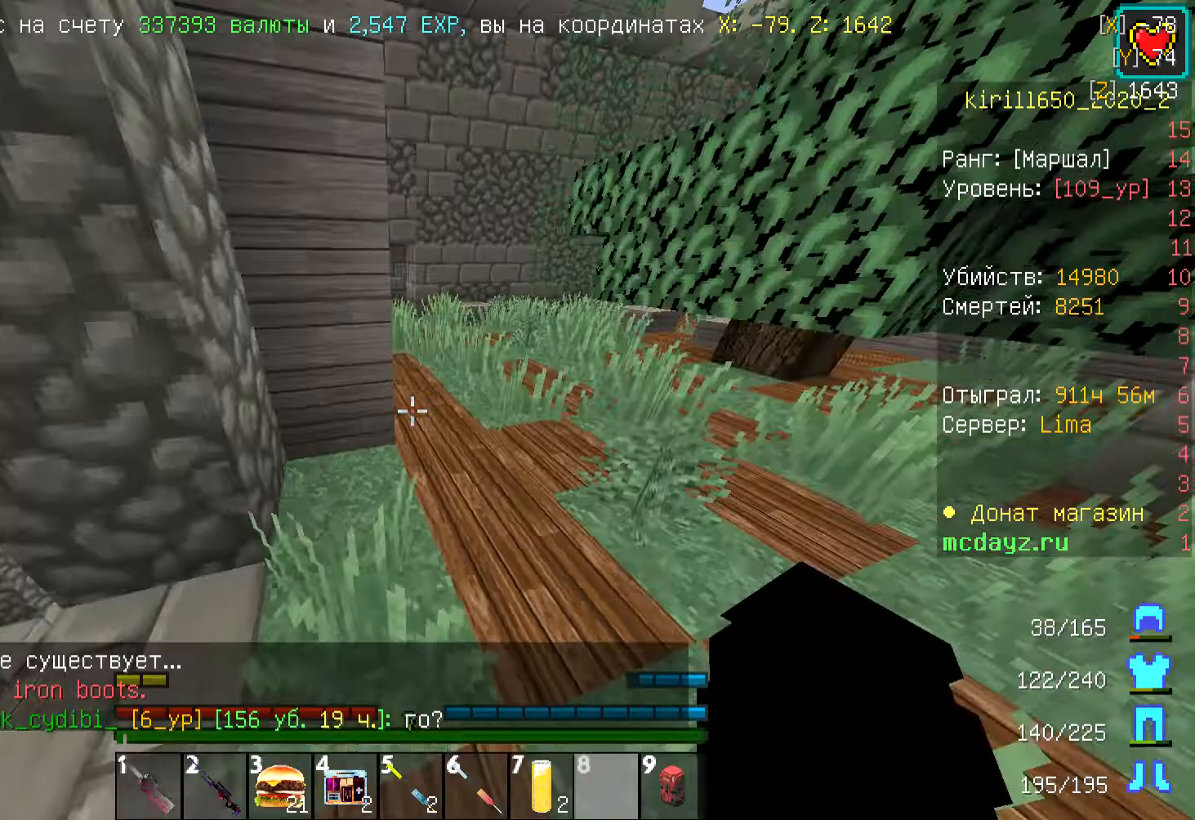
Gameplay with keyboard and mouse; each line is a JSON object with the keys and mouse buttons held at the frame after it. "events" lists presses ("down") and releases ("up") of "a", "d", "s", "w", "mouse_left" and "mouse_right" between this image and that frame as [ms after this image, input, new state], when the widget could be followed in between. "mouse_left", "mouse_right" = the "left", "right" buttons of the "mouse" list. No other keys are recorded. Fast repeated clicks can show as one long hold. Mouse movement is not recorded.
{"keys": ["a", "w"], "mouse": [], "events": [[101, "a", "down"], [101, "w", "down"]]}
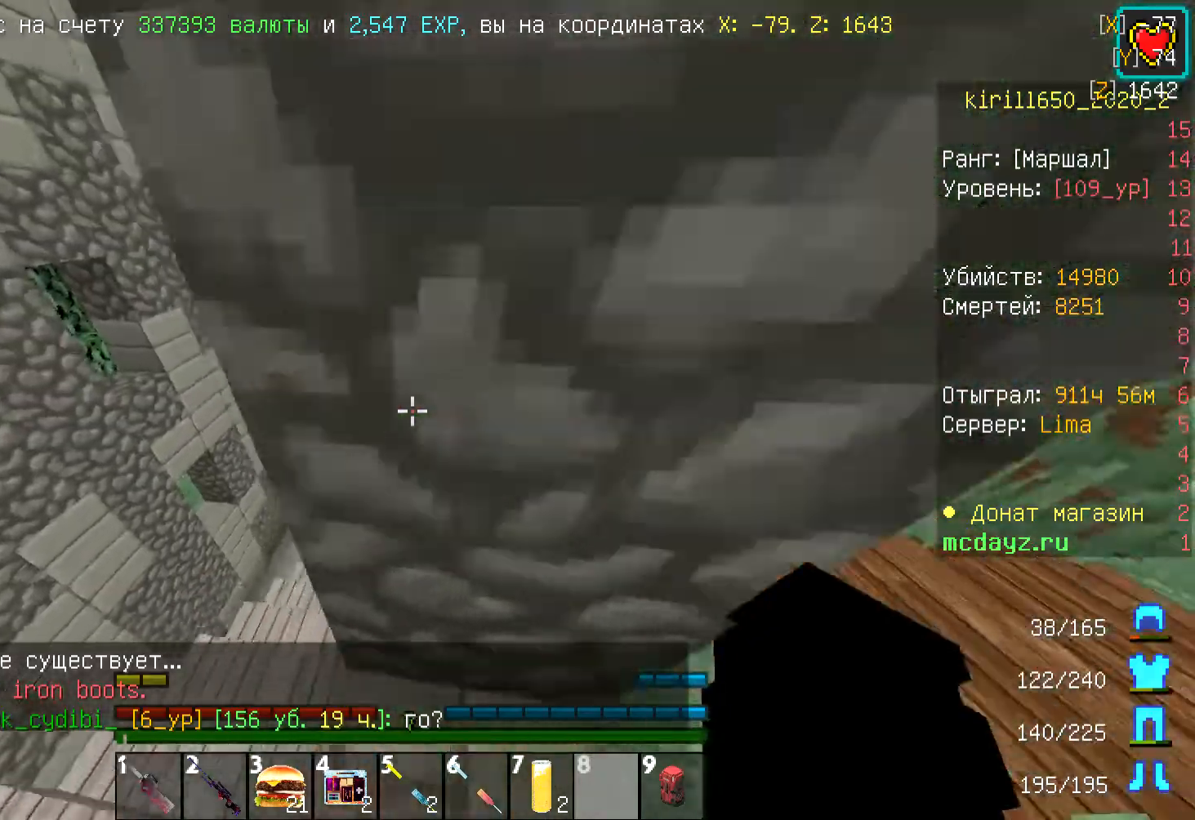
{"keys": ["d", "s"], "mouse": [], "events": [[234, "a", "up"], [268, "w", "up"], [468, "d", "down"], [468, "s", "down"]]}
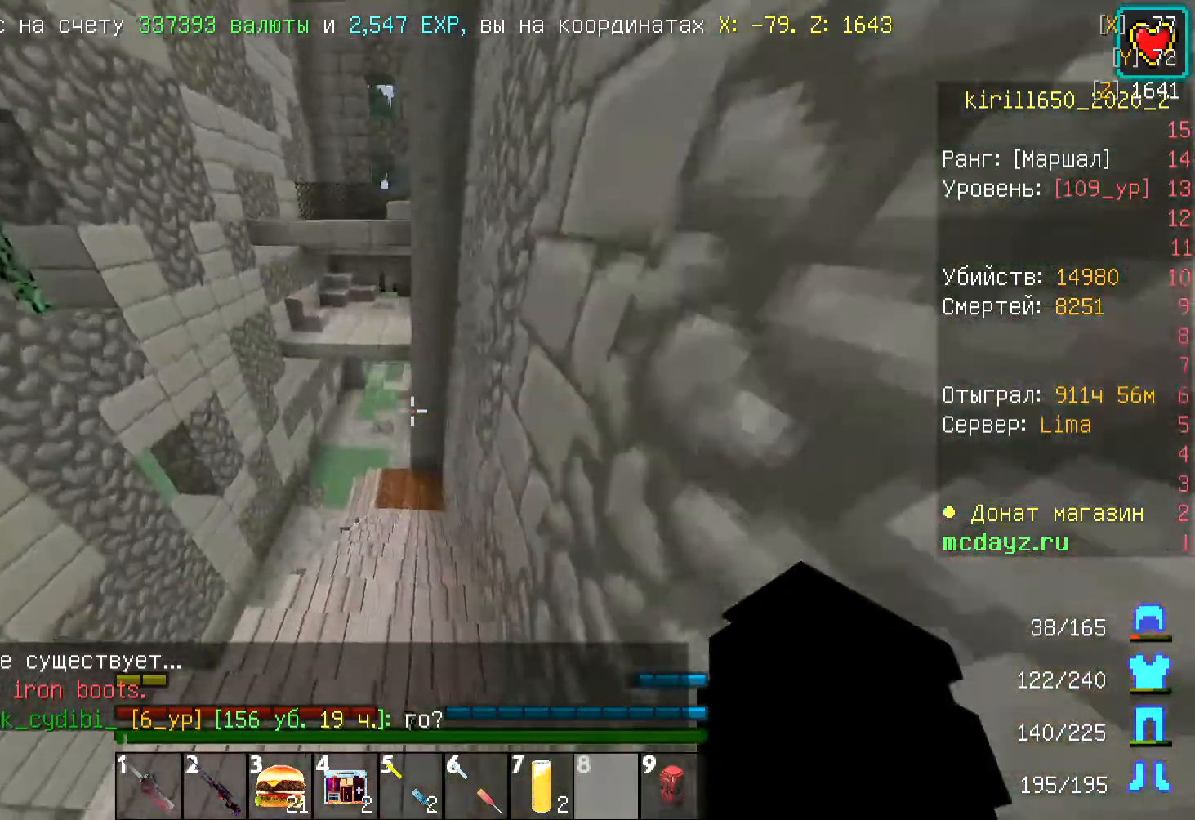
{"keys": [], "mouse": [], "events": [[401, "d", "up"], [401, "s", "up"]]}
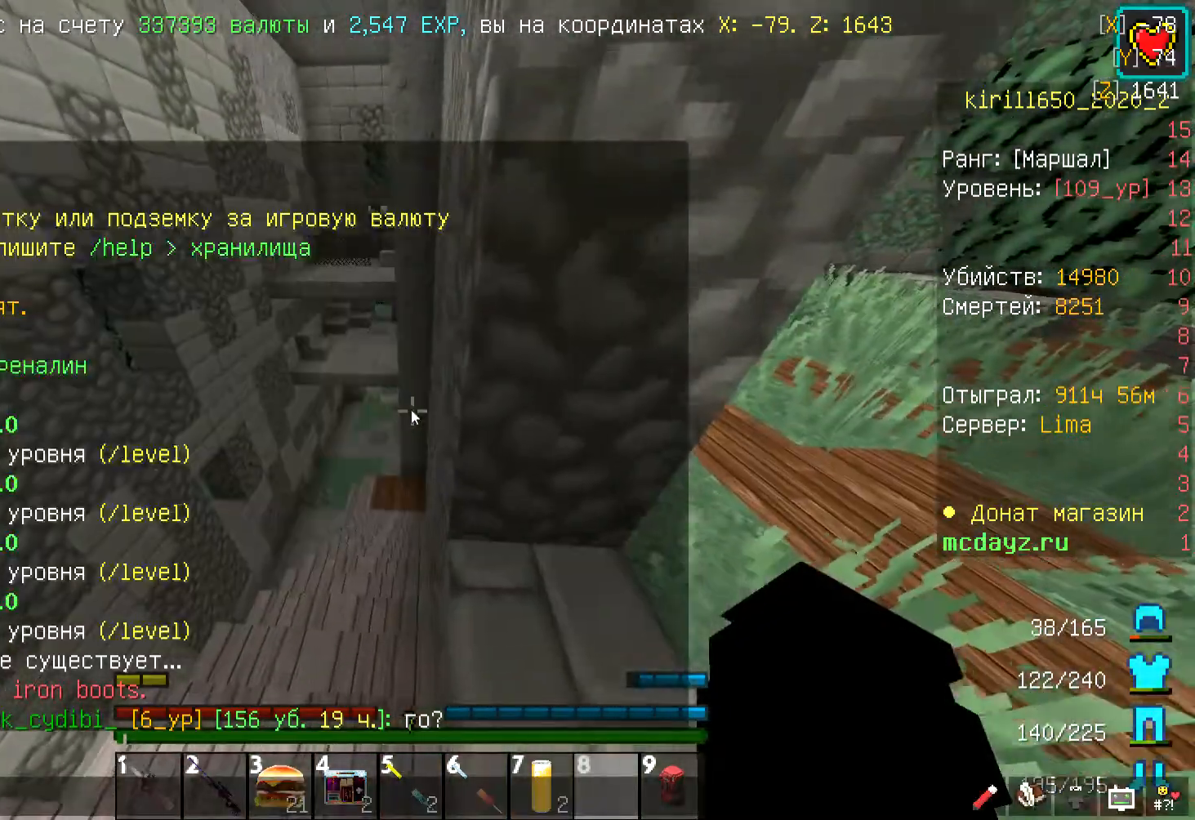
{"keys": [], "mouse": [], "events": []}
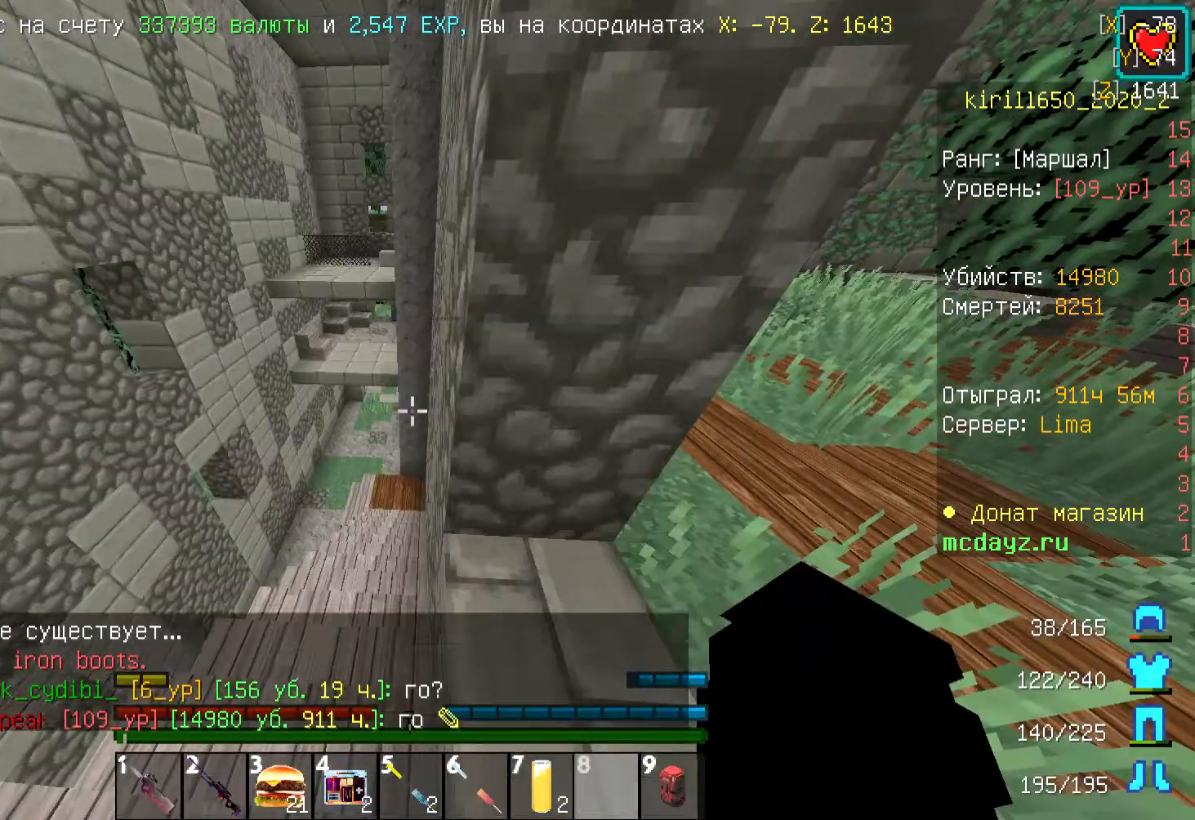
{"keys": ["d", "w"], "mouse": [], "events": [[101, "d", "down"], [301, "w", "down"]]}
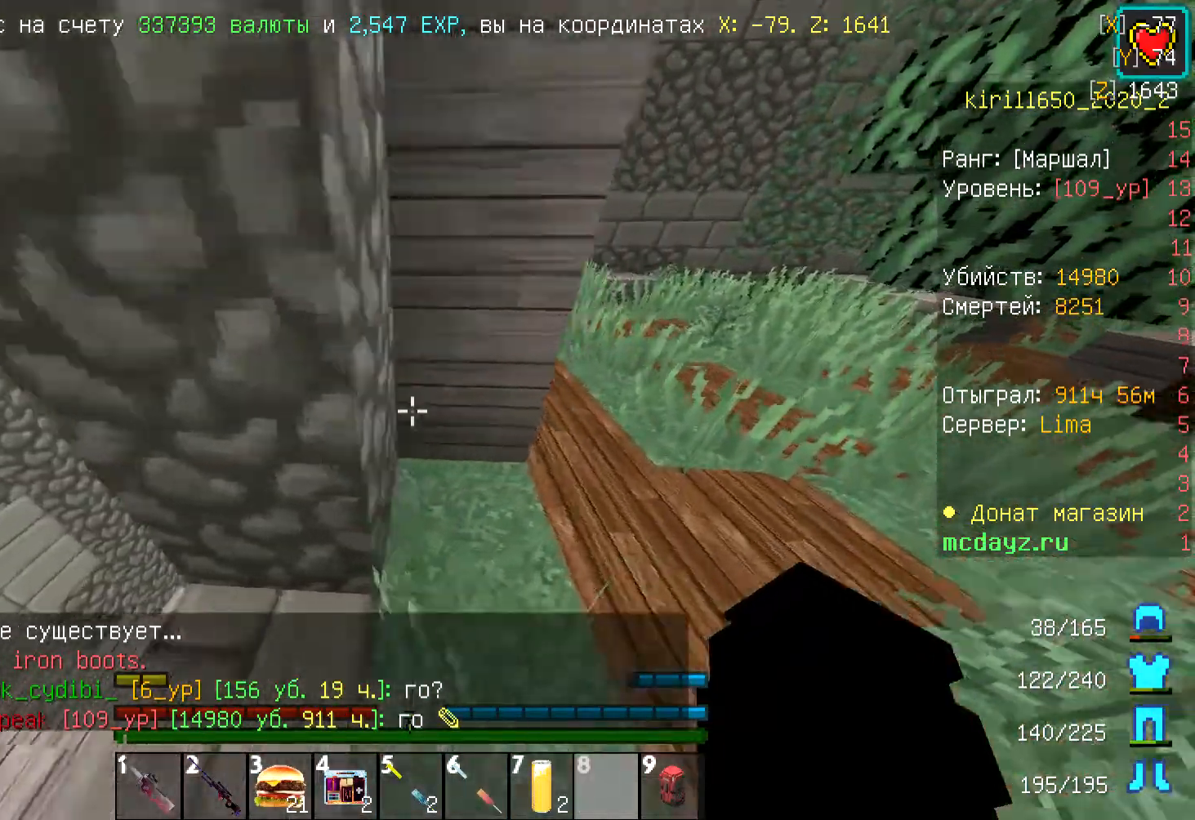
{"keys": ["w"], "mouse": [], "events": [[401, "d", "up"]]}
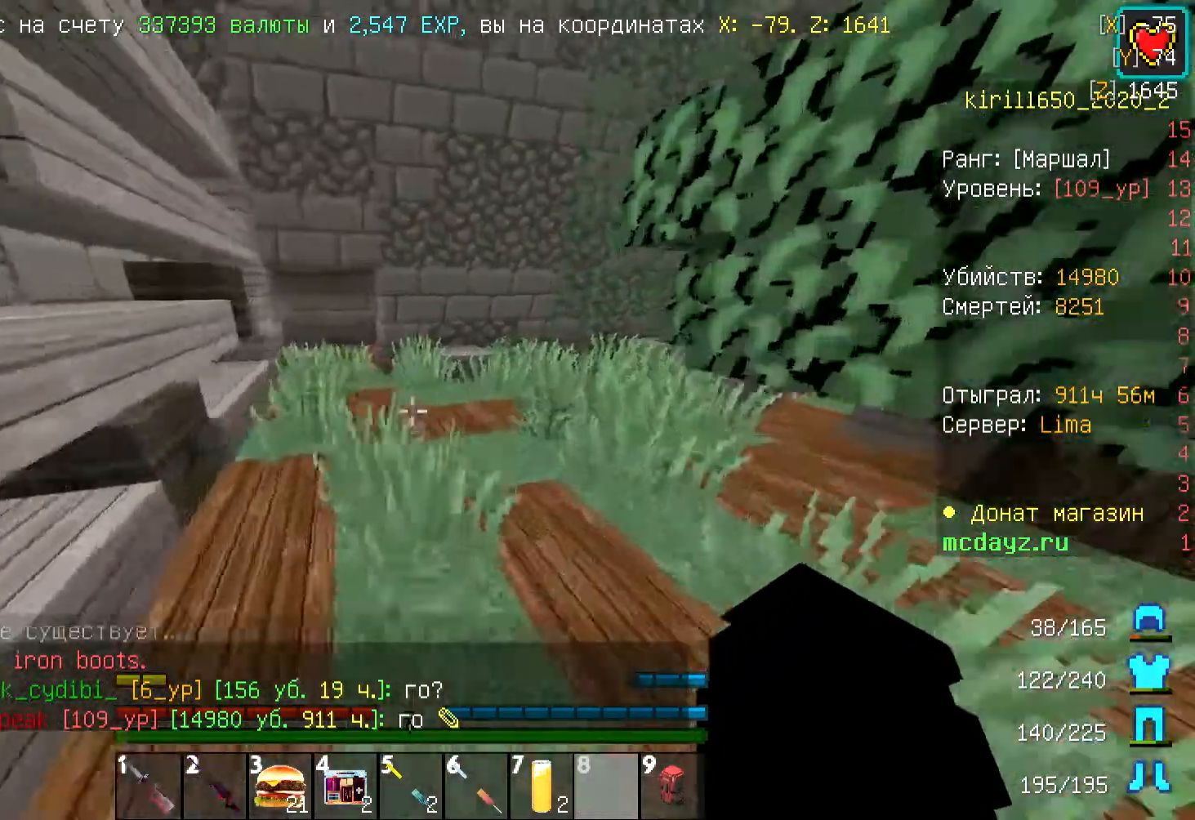
{"keys": ["w"], "mouse": [], "events": [[234, "a", "down"], [468, "a", "up"]]}
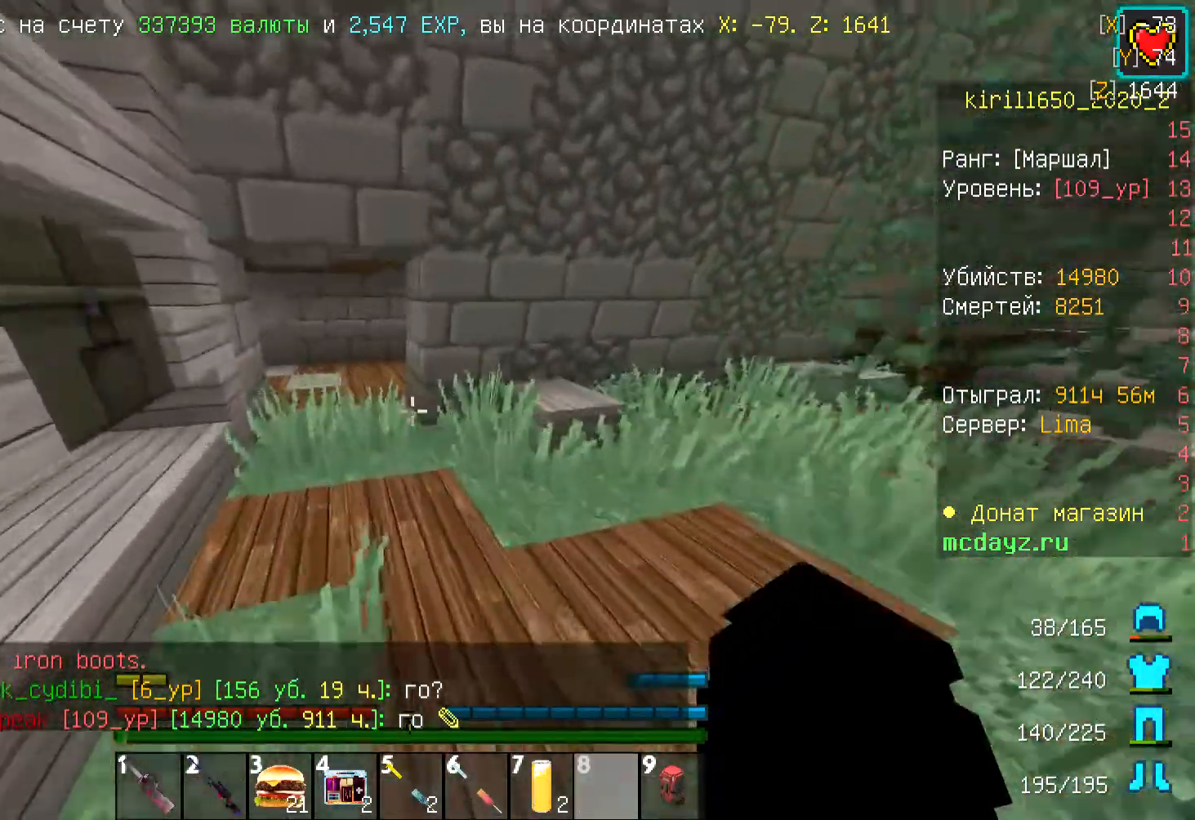
{"keys": ["w"], "mouse": [], "events": []}